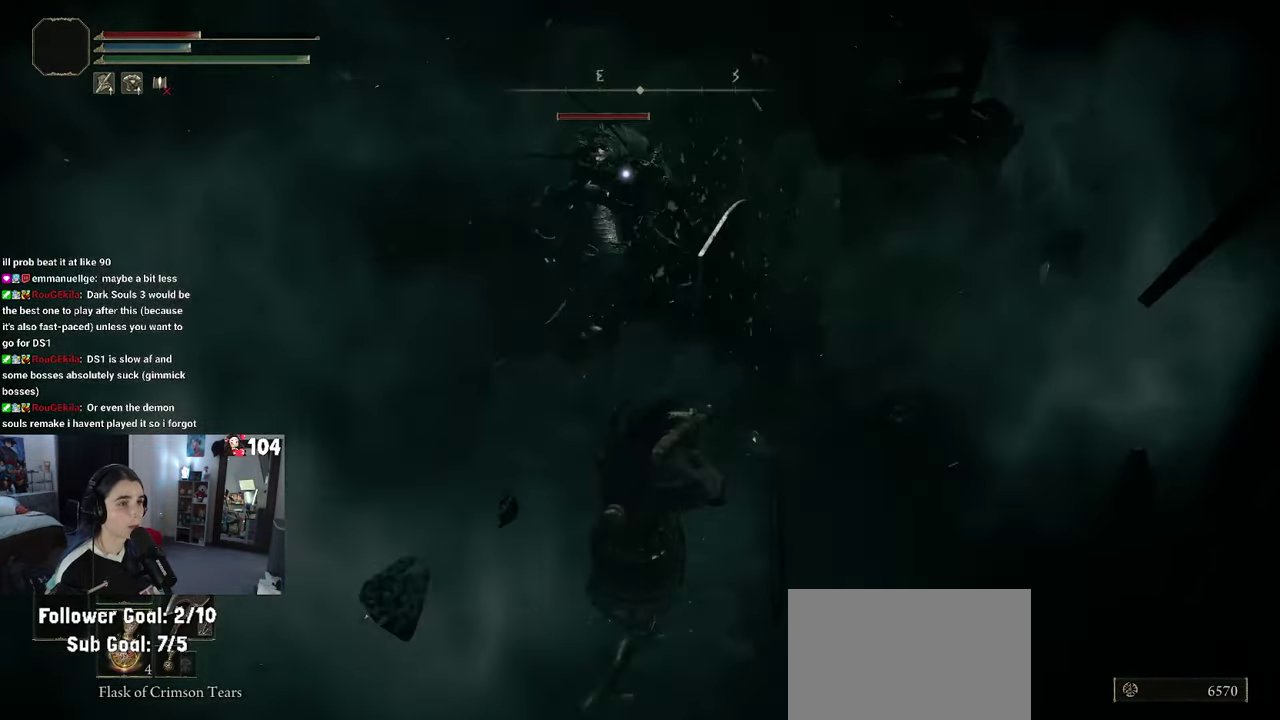
Gameplay with a controller (PlayStation layout); each line is a JSON object with the inputs held at the frame after it. "events" lists button and stick changes between this image and that frame as [ms after this image, input, new state], when the widget could be followed in between. This document gives stick clicks only as held states, not as events. Not read: R2.
{"buttons": [], "left_stick": "up", "right_stick": "center", "events": [[250, "left_stick", "down"], [367, "left_stick", "up"]]}
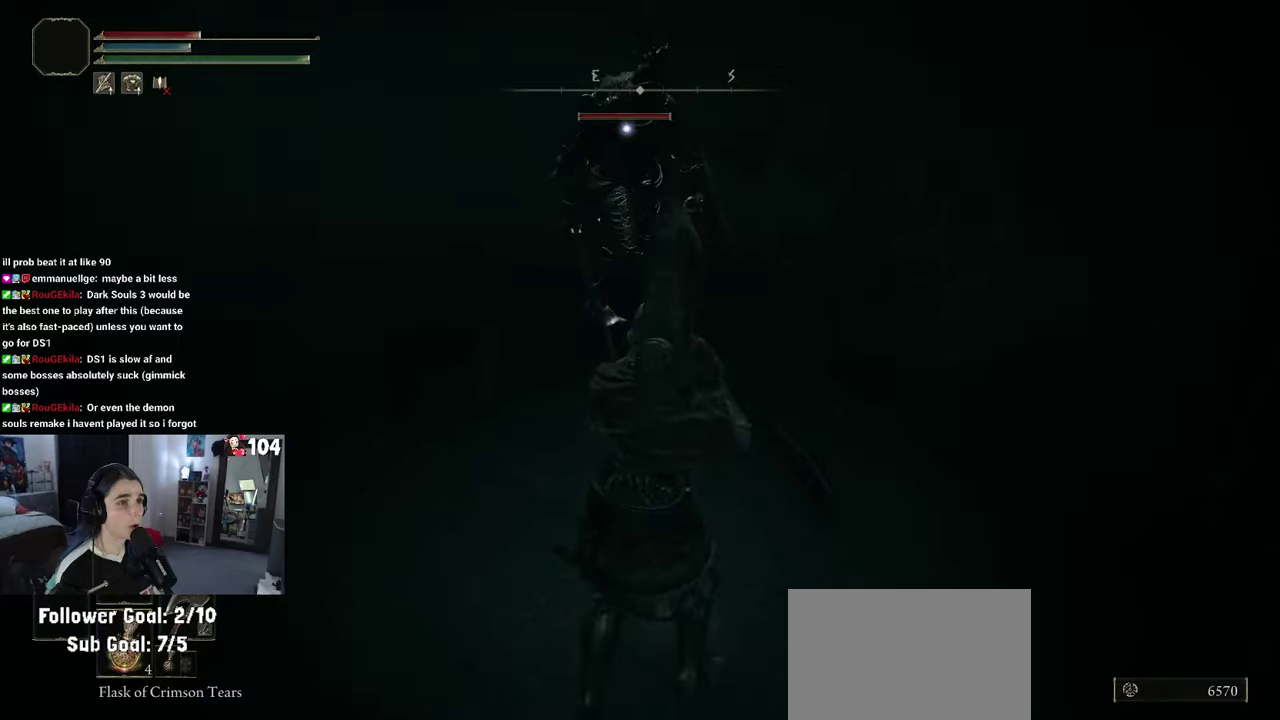
{"buttons": [], "left_stick": "up", "right_stick": "center", "events": []}
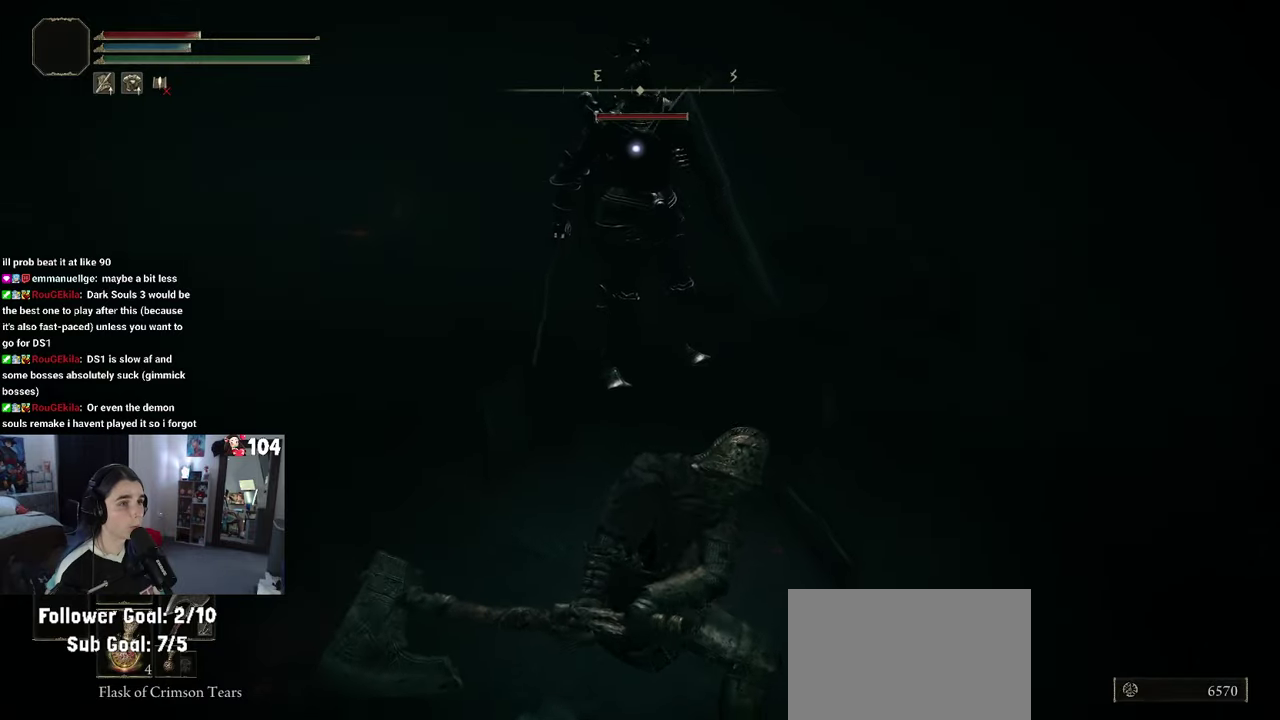
{"buttons": [], "left_stick": "up", "right_stick": "center", "events": []}
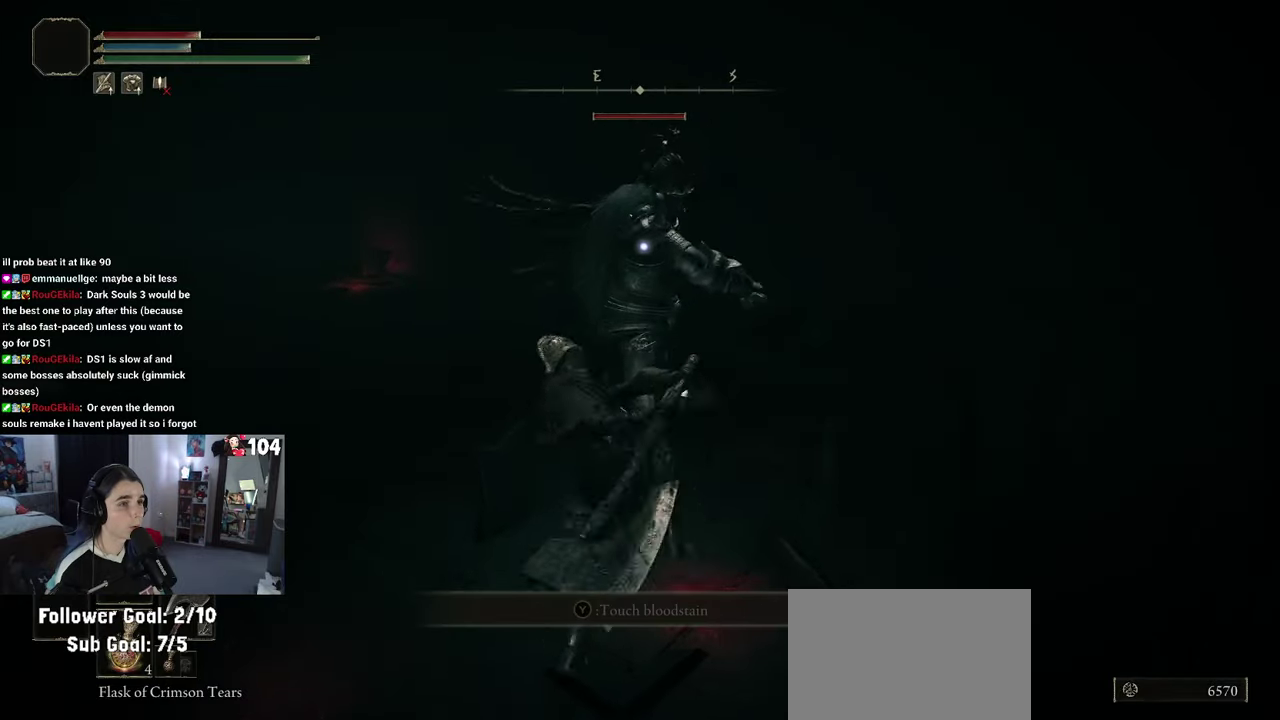
{"buttons": [], "left_stick": "down-left", "right_stick": "center", "events": [[350, "left_stick", "center"], [434, "left_stick", "down-left"]]}
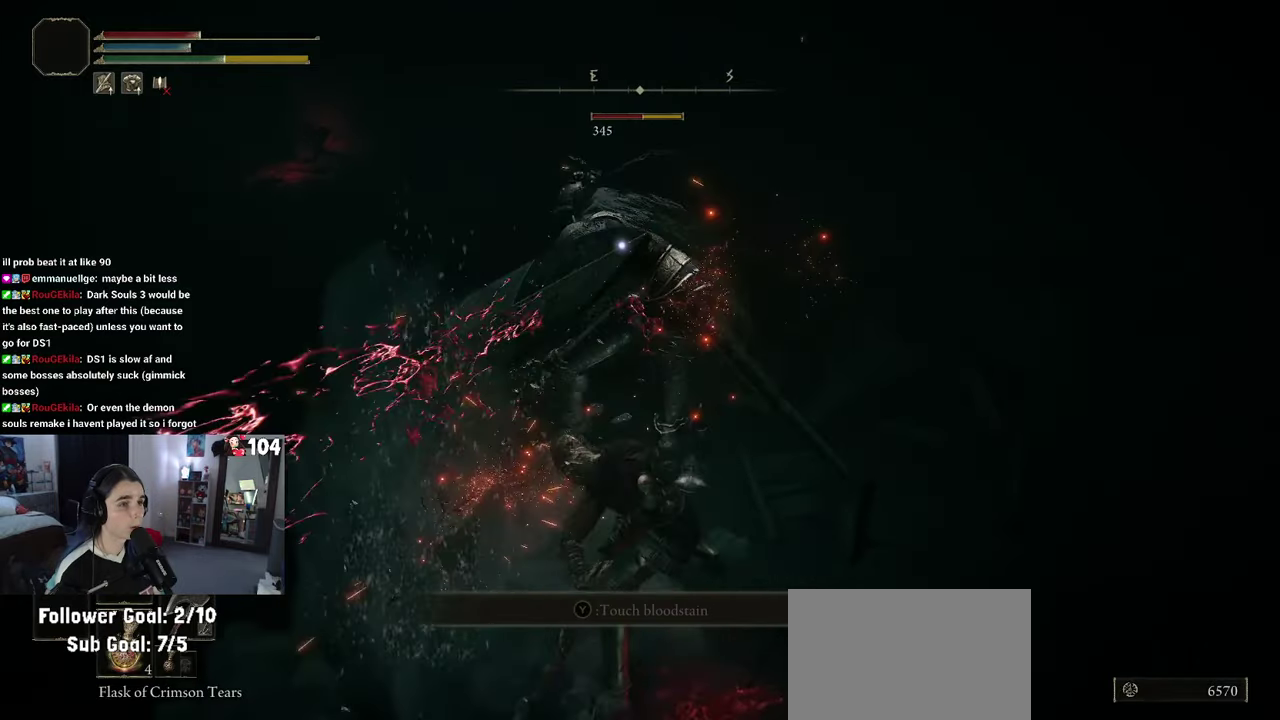
{"buttons": ["CIRCLE"], "left_stick": "down-left", "right_stick": "center", "events": [[234, "CIRCLE", "down"], [367, "CIRCLE", "up"], [434, "CIRCLE", "down"]]}
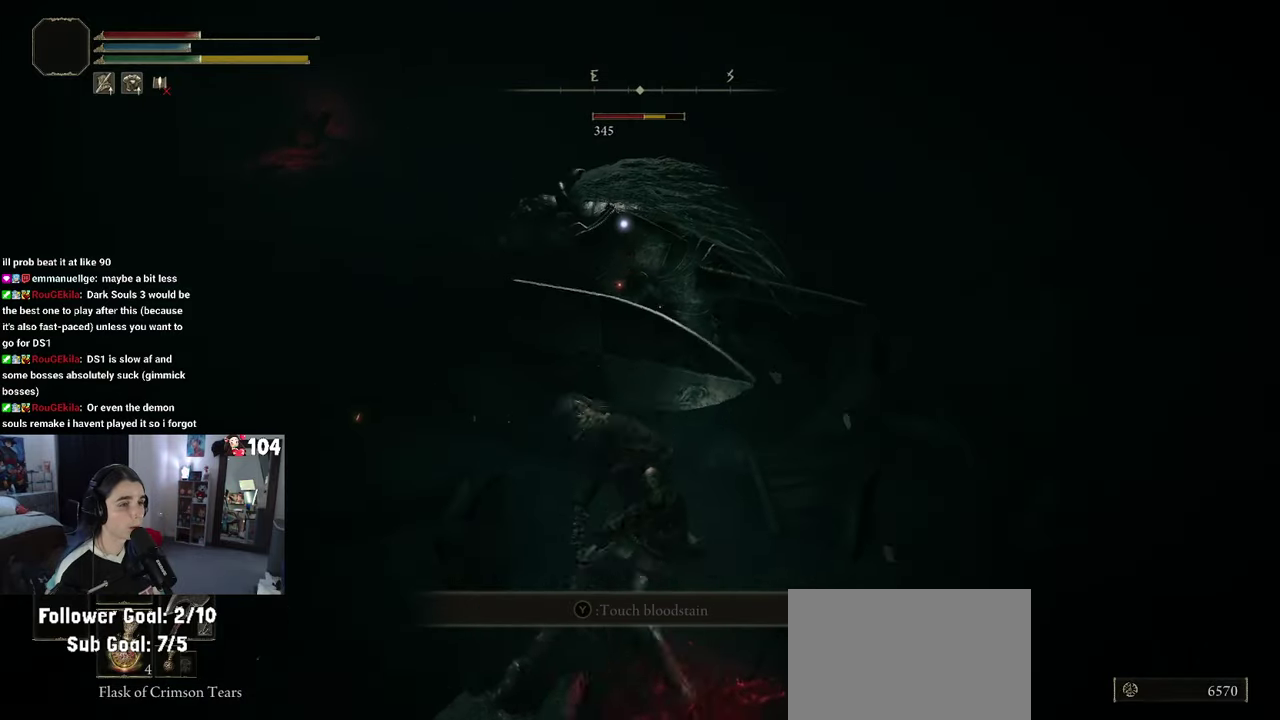
{"buttons": [], "left_stick": "down-left", "right_stick": "center", "events": [[67, "CIRCLE", "up"], [234, "CIRCLE", "down"], [350, "CIRCLE", "up"]]}